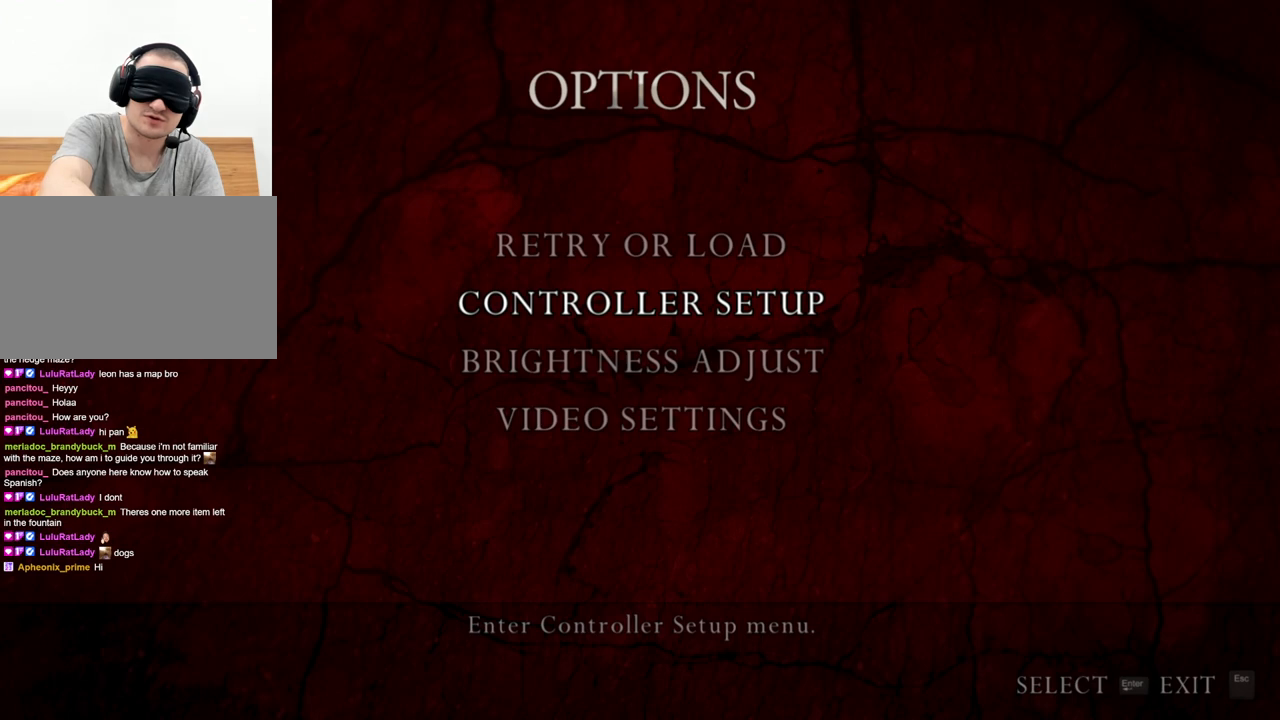
Gameplay with keyboard and mouse; each line is a JSON object with the keys and mouse buttons held at the frame after it. "events" lists presses ("down") and releases ("up") of "1", "2", "3", "4", "5", "a", "alt", "b", "c", "ctrl", "d", "e", "f", "g", "q", "r", "s", "shift", "space", "t", "tab", "tilde", "v", "w", "x", "z", "mouse_left", "mouse_wheel", "mouse_right", "mouse_mb4" and "mouse_mb5" between this image and that frame as [ms after this image, input, new state], when the widget could be followed in between. "mouse_left", "mouse_wheel", "mouse_right", "mouse_mb4", "mouse_mb5" = the "left", "wheel", "right", "mb4", "mb5" buttons of the "mouse" list. No other keys are recorded. "wheel" means that the mouse wheel is clicked or scrolled. Mouse movement is not recorded.
{"keys": ["a", "shift", "w"], "mouse": [], "events": [[367, "w", "down"], [433, "a", "down"], [433, "shift", "down"]]}
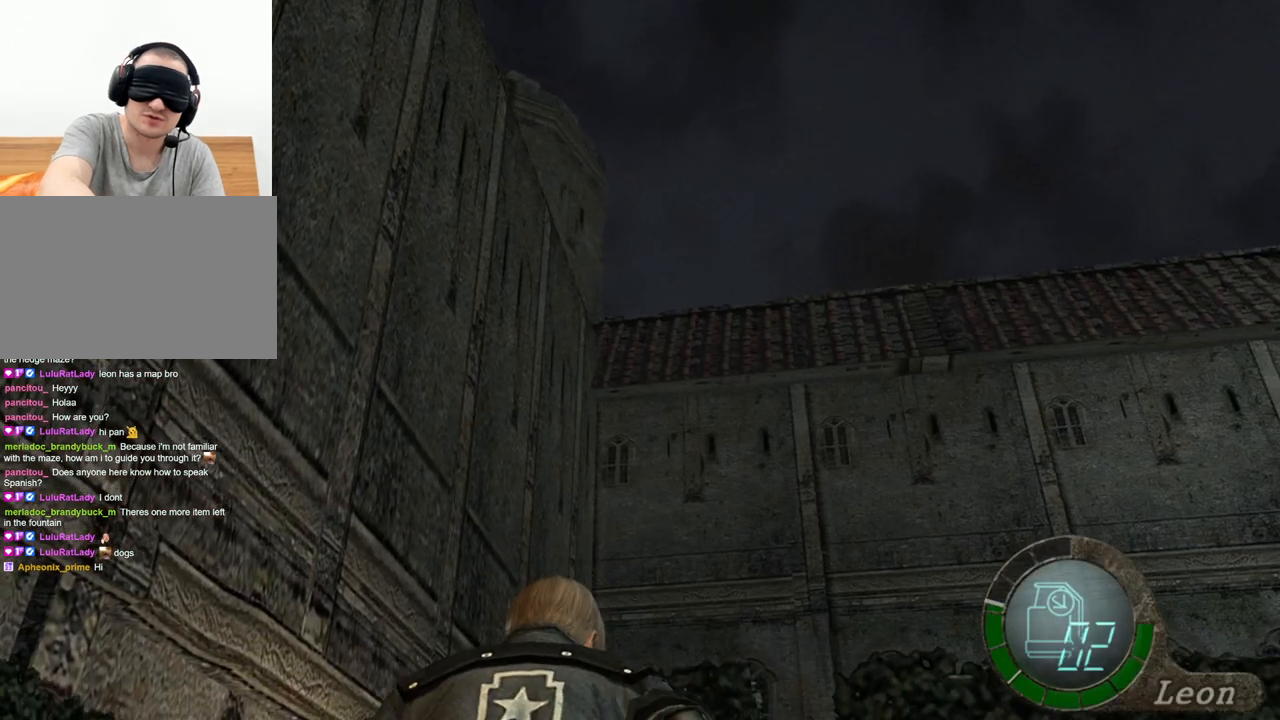
{"keys": ["a", "shift", "w"], "mouse": [], "events": []}
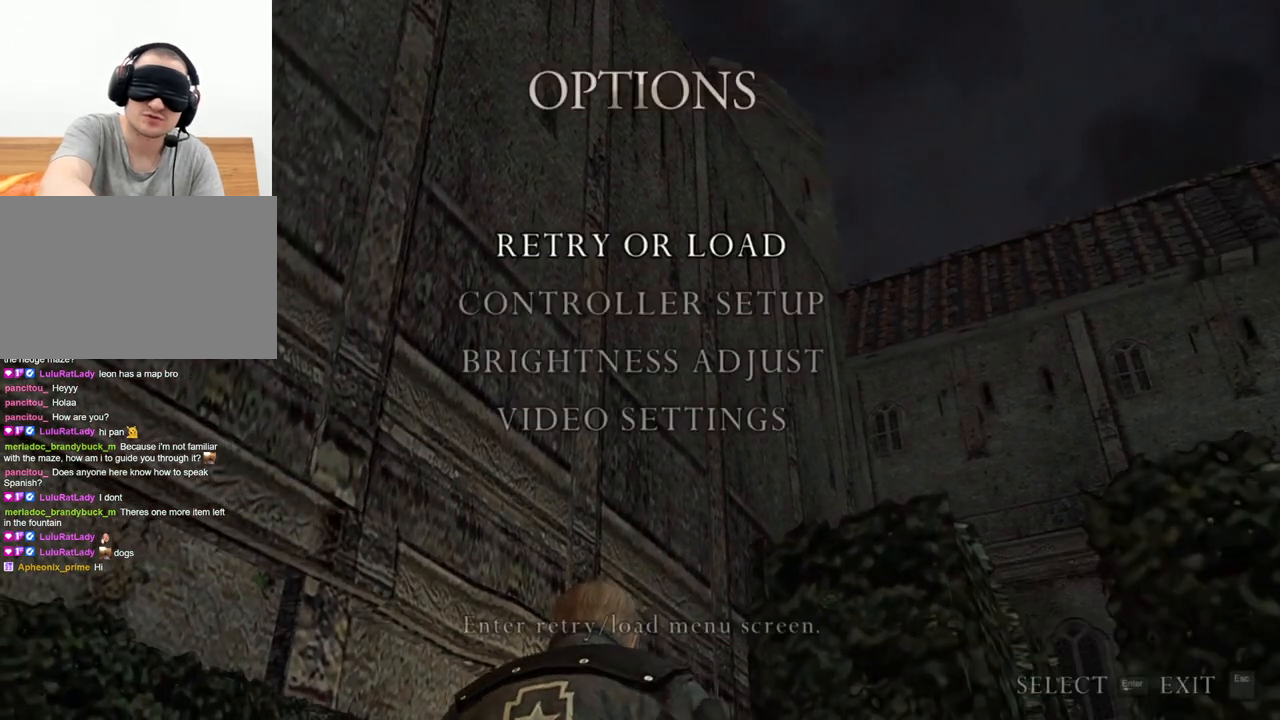
{"keys": [], "mouse": [], "events": [[33, "a", "up"], [67, "shift", "up"], [67, "w", "up"]]}
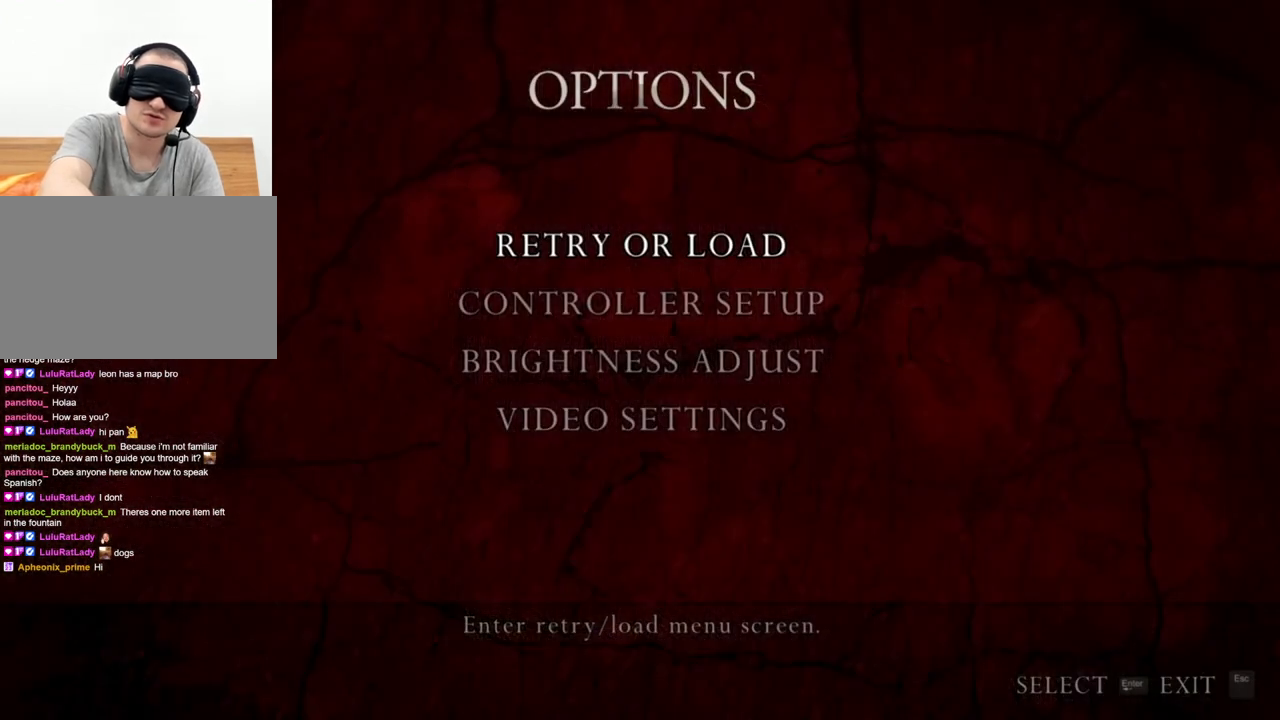
{"keys": [], "mouse": [], "events": []}
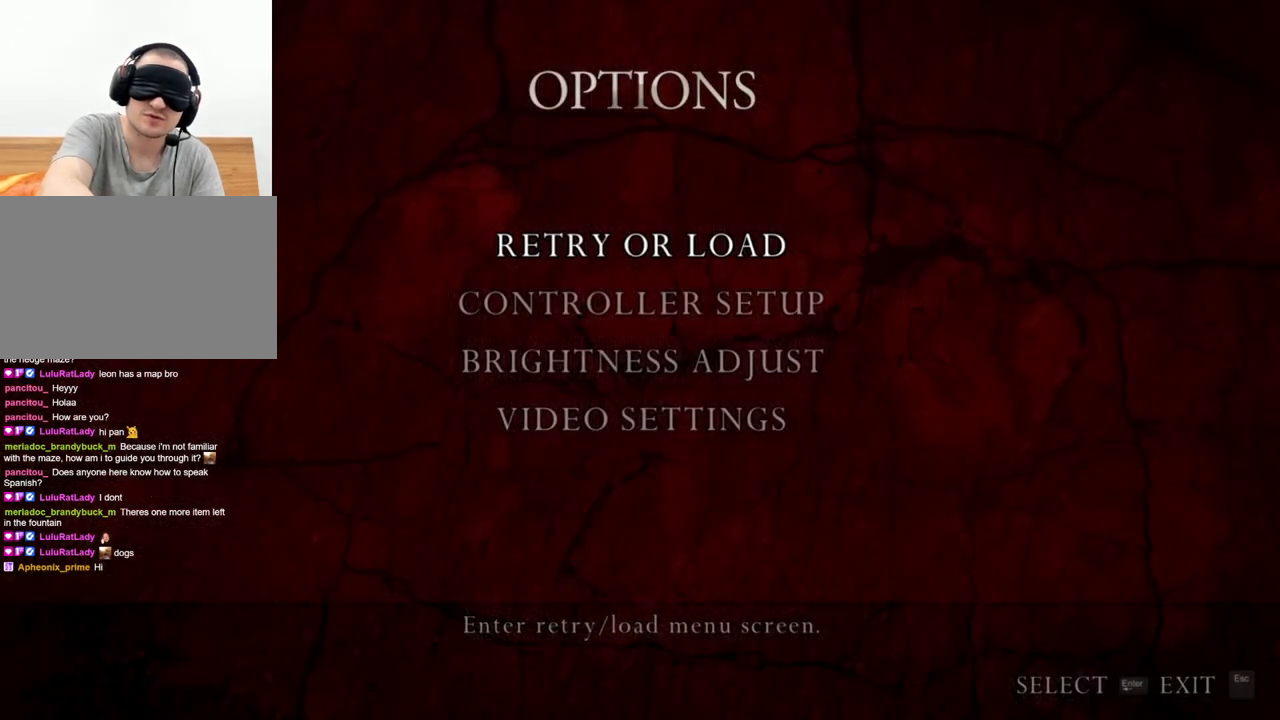
{"keys": [], "mouse": [], "events": []}
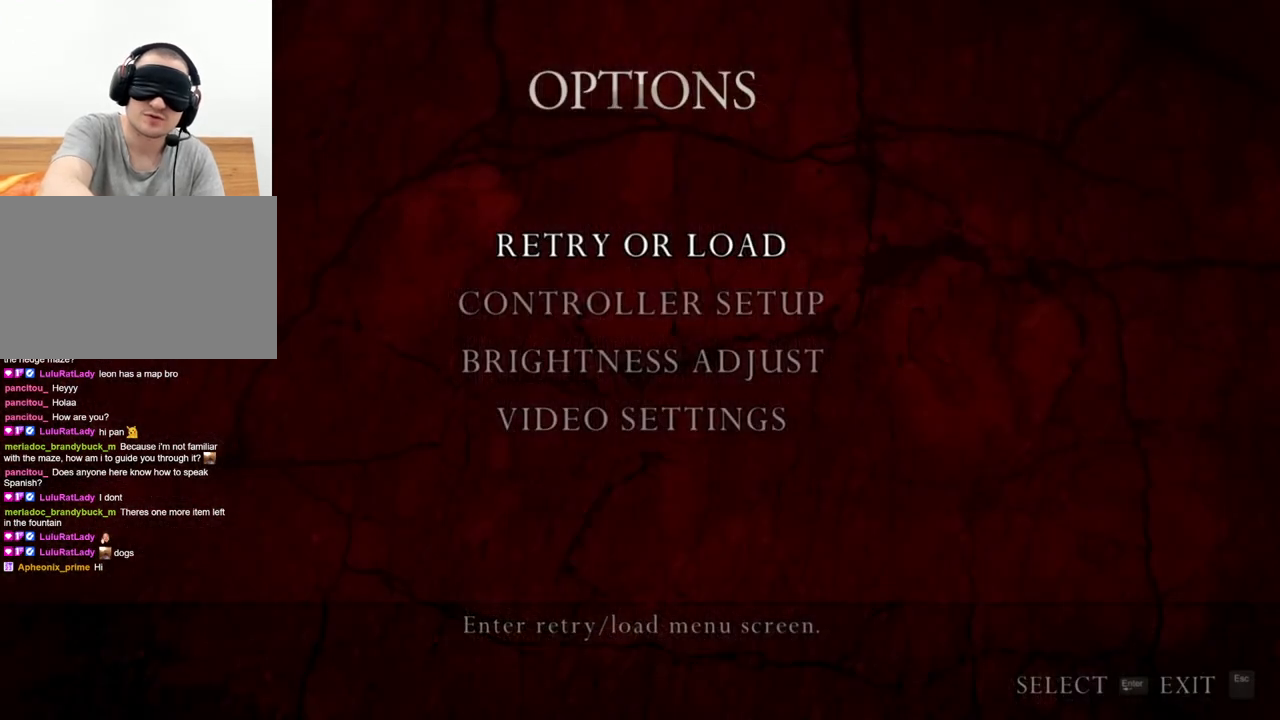
{"keys": [], "mouse": [], "events": []}
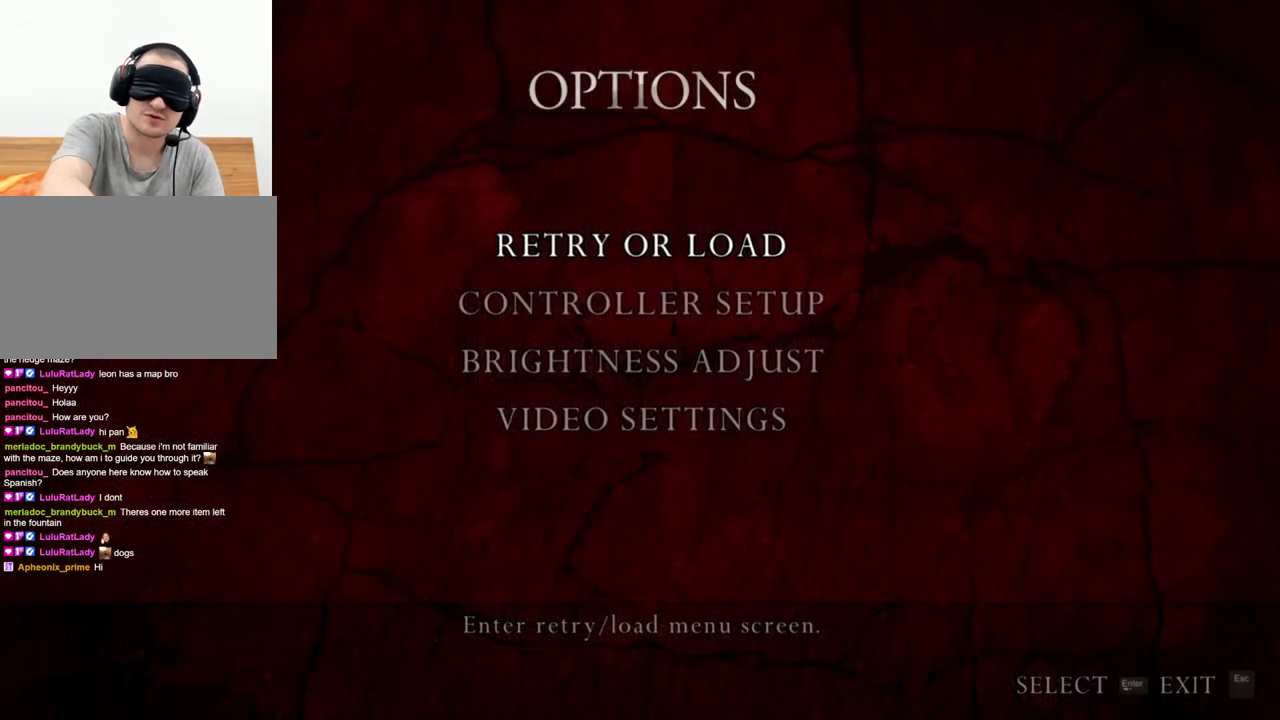
{"keys": [], "mouse": [], "events": []}
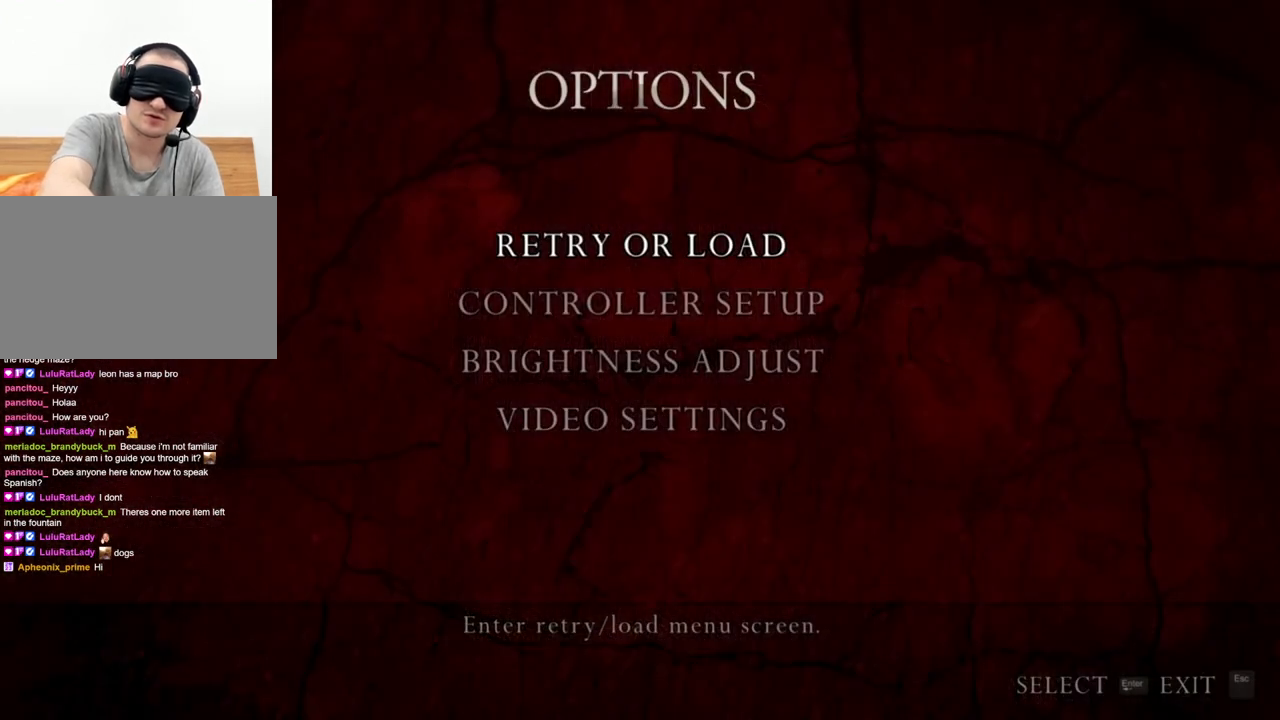
{"keys": [], "mouse": [], "events": []}
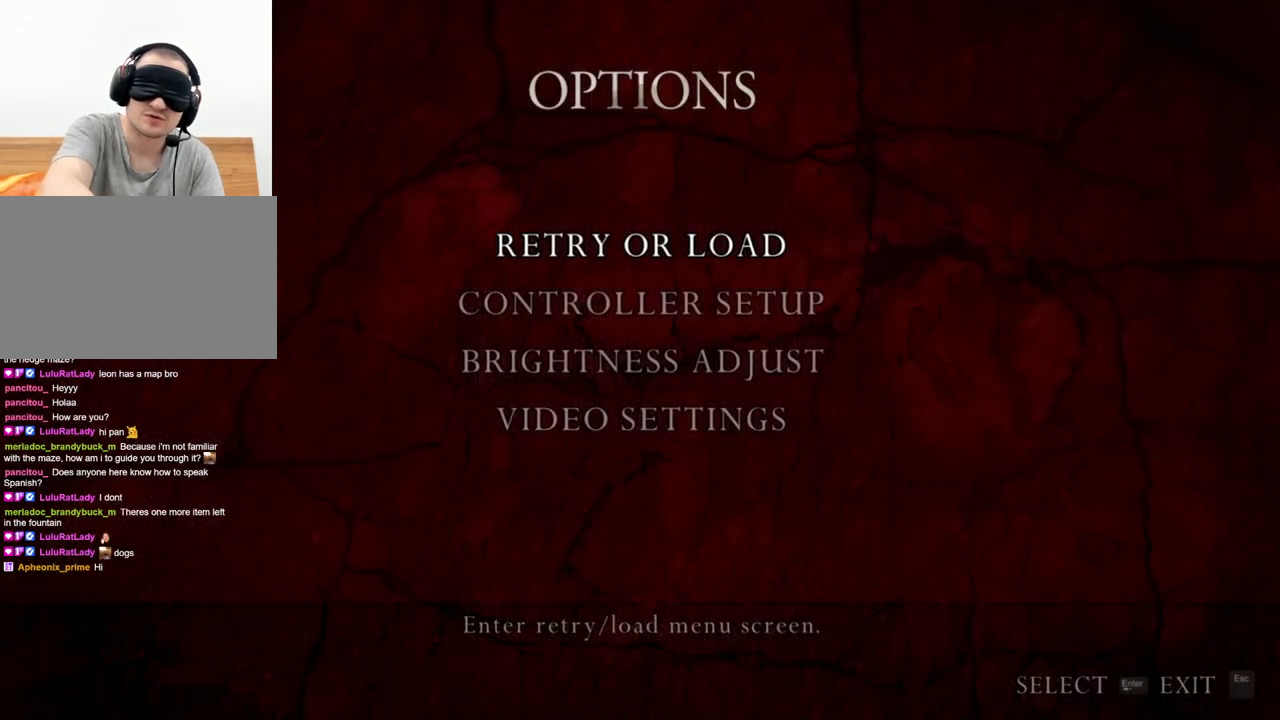
{"keys": [], "mouse": [], "events": []}
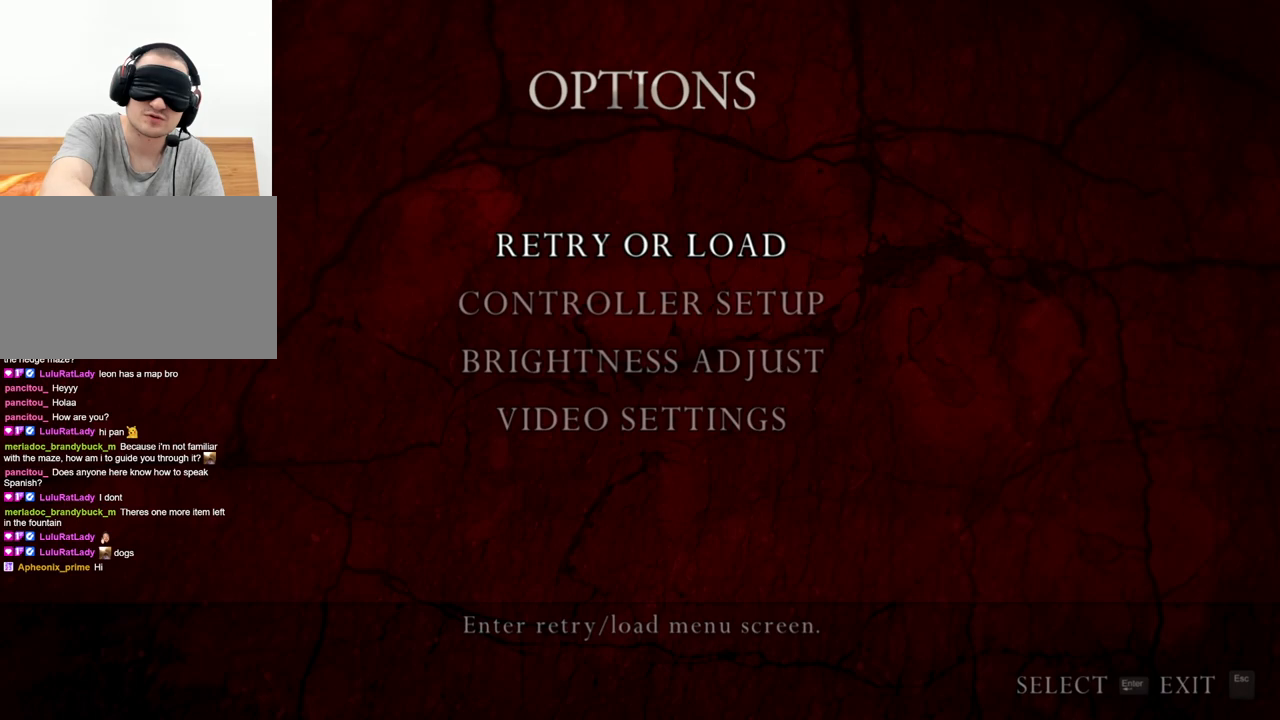
{"keys": [], "mouse": [], "events": []}
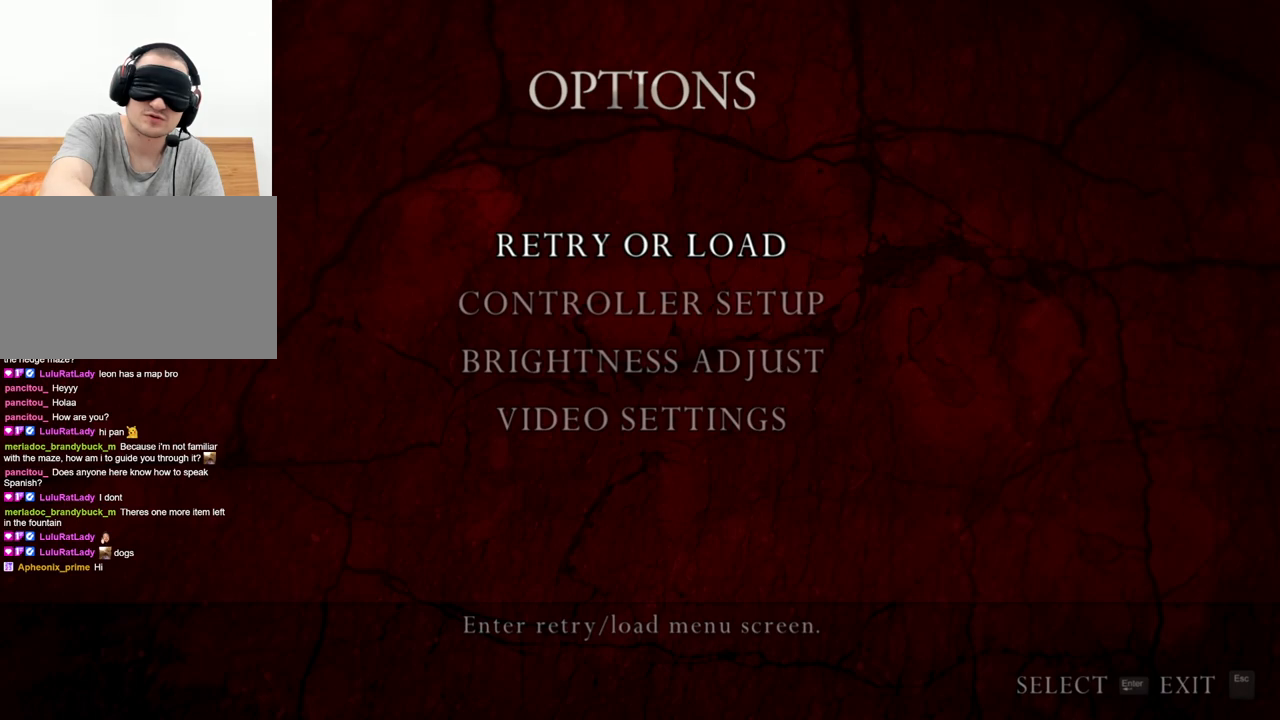
{"keys": [], "mouse": [], "events": []}
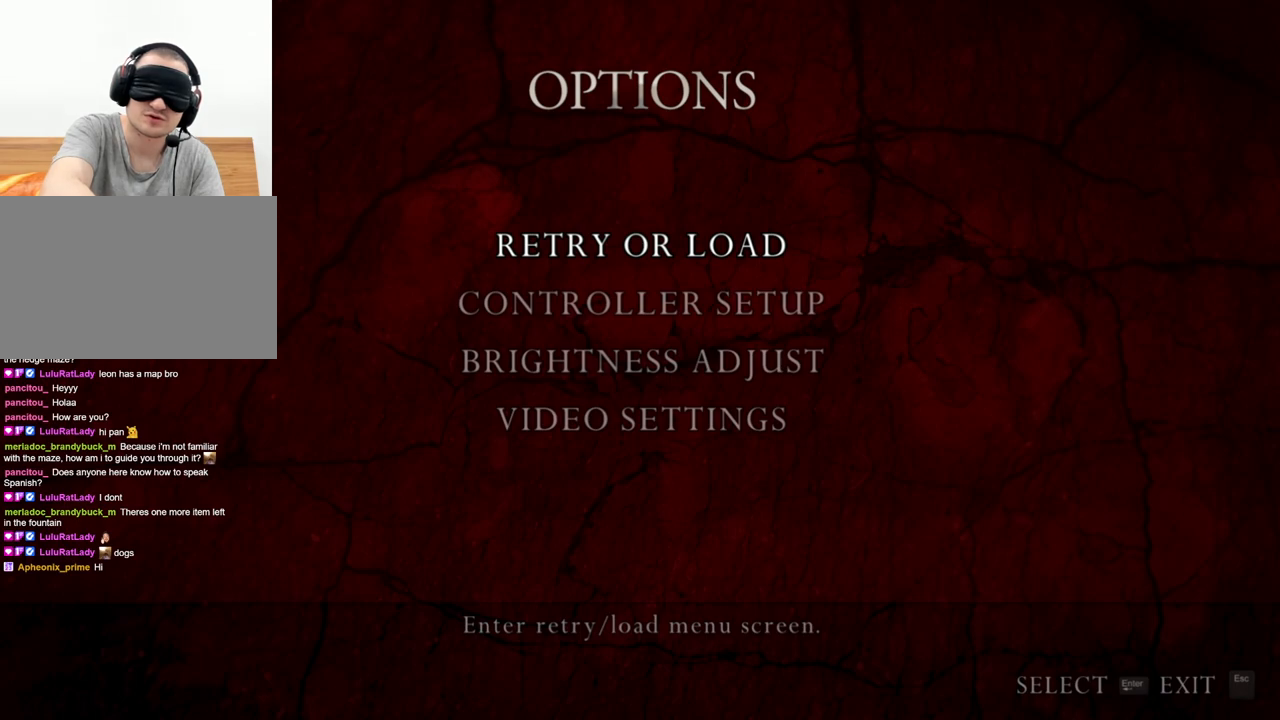
{"keys": [], "mouse": [], "events": []}
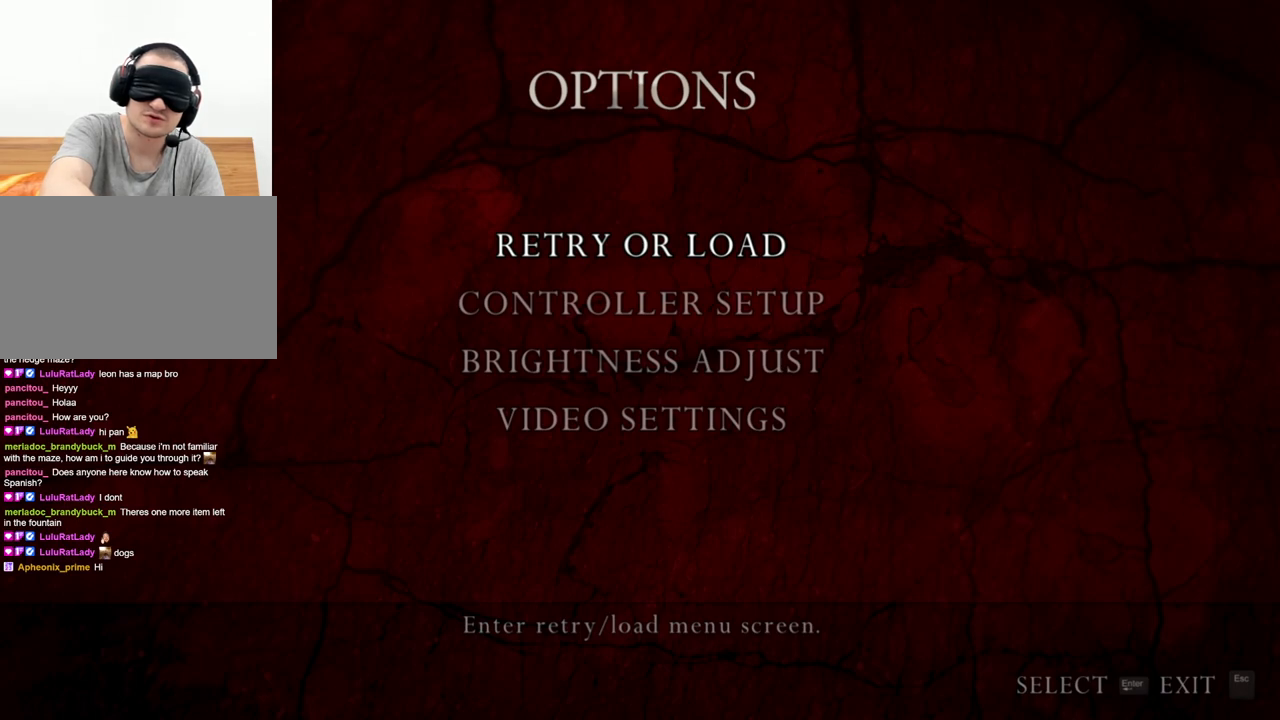
{"keys": ["shift", "w"], "mouse": [], "events": [[200, "w", "down"], [267, "shift", "down"]]}
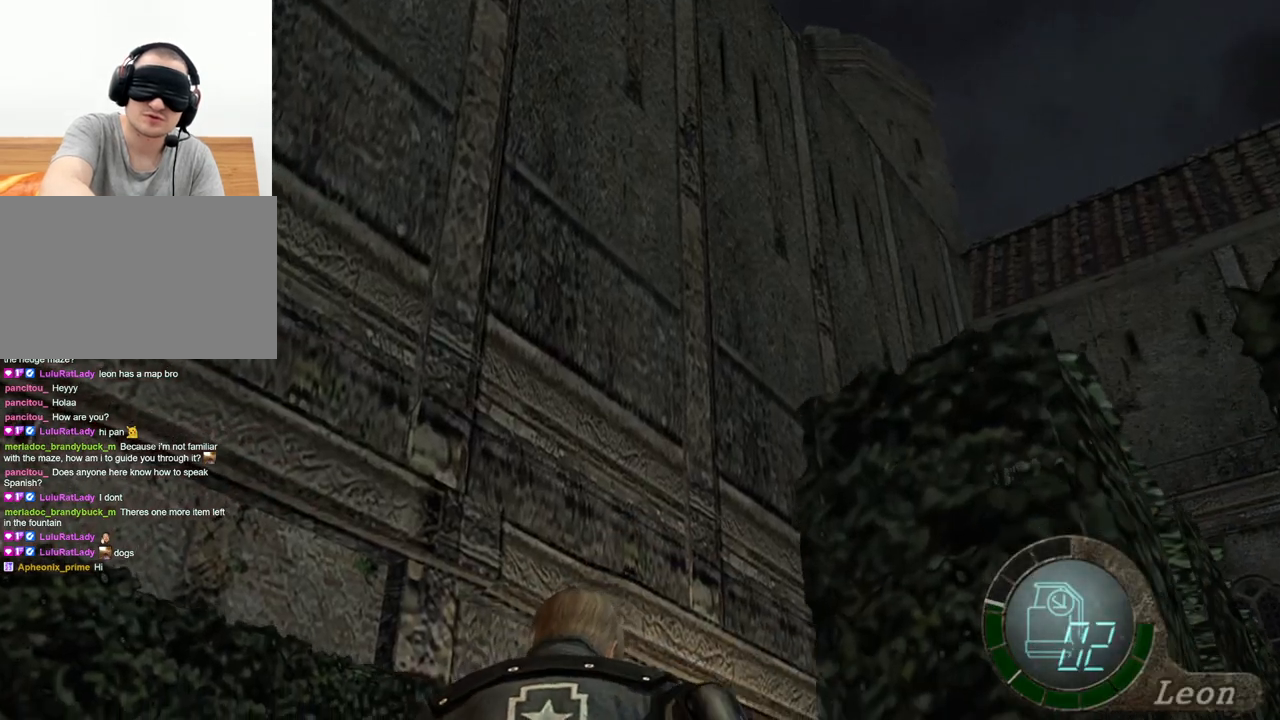
{"keys": ["shift", "w"], "mouse": [], "events": []}
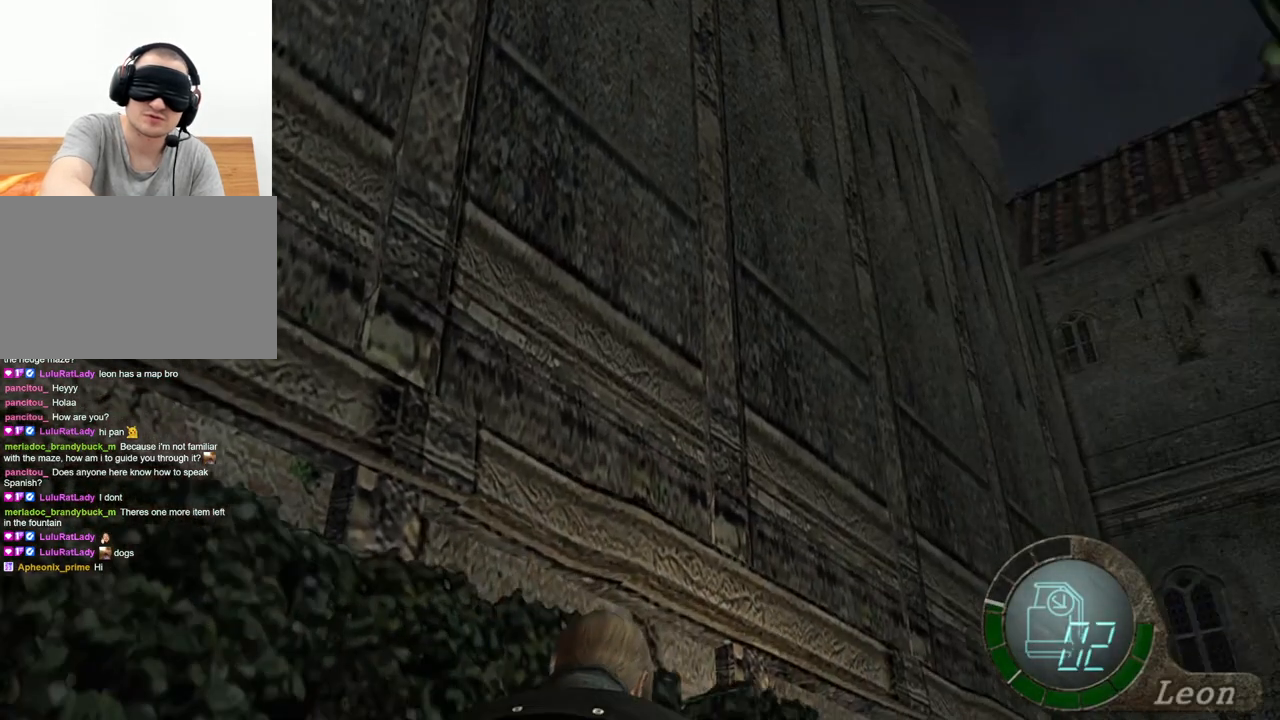
{"keys": ["shift", "w"], "mouse": [], "events": []}
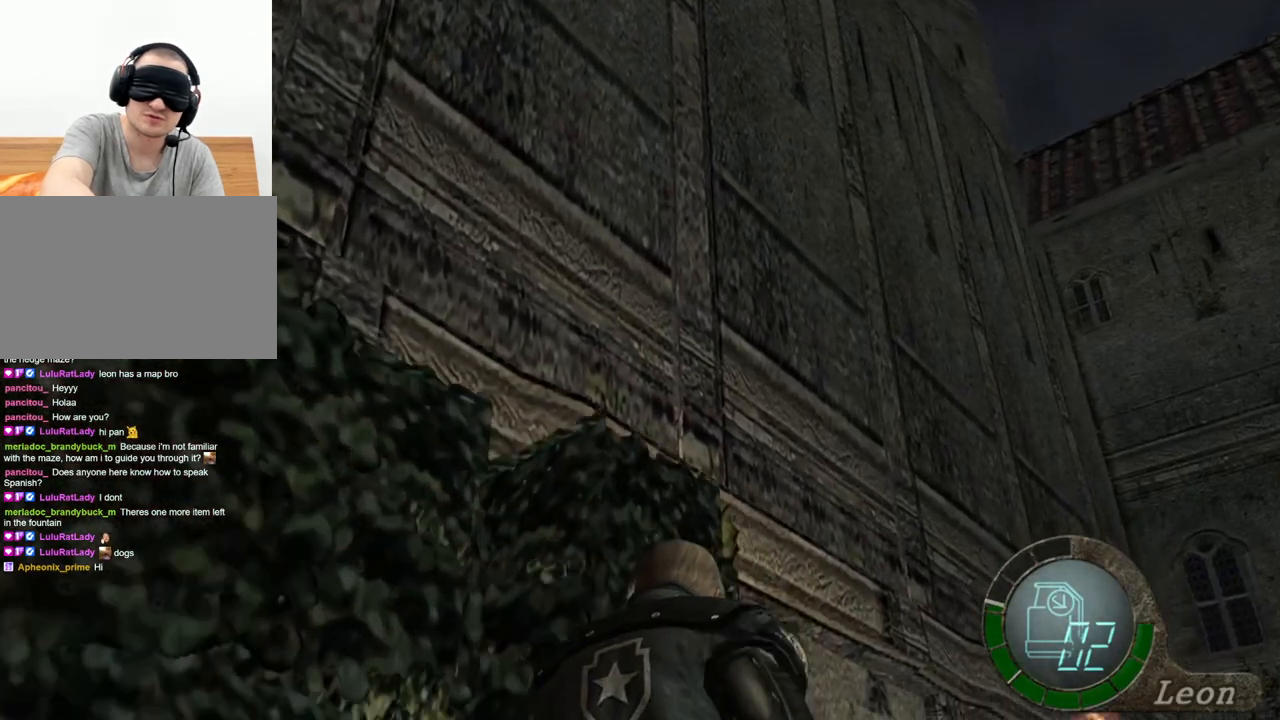
{"keys": ["shift", "w"], "mouse": [], "events": []}
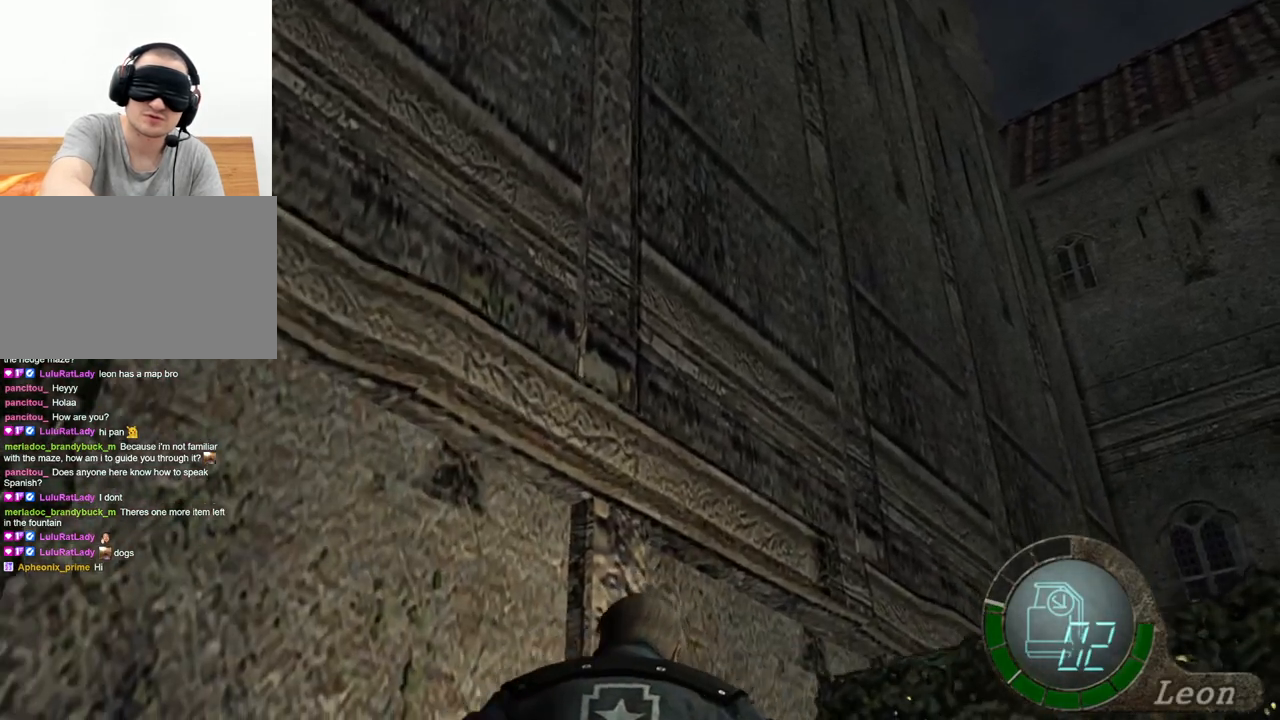
{"keys": [], "mouse": [], "events": [[233, "w", "up"], [267, "shift", "up"]]}
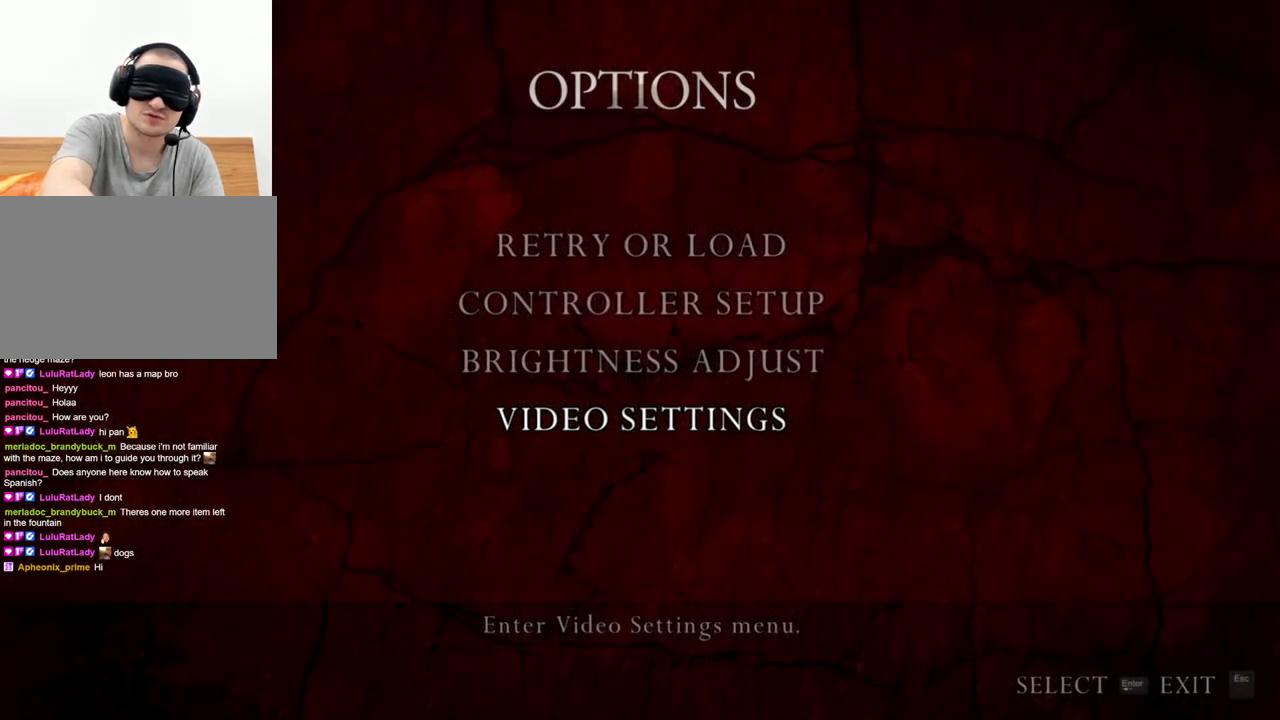
{"keys": [], "mouse": [], "events": []}
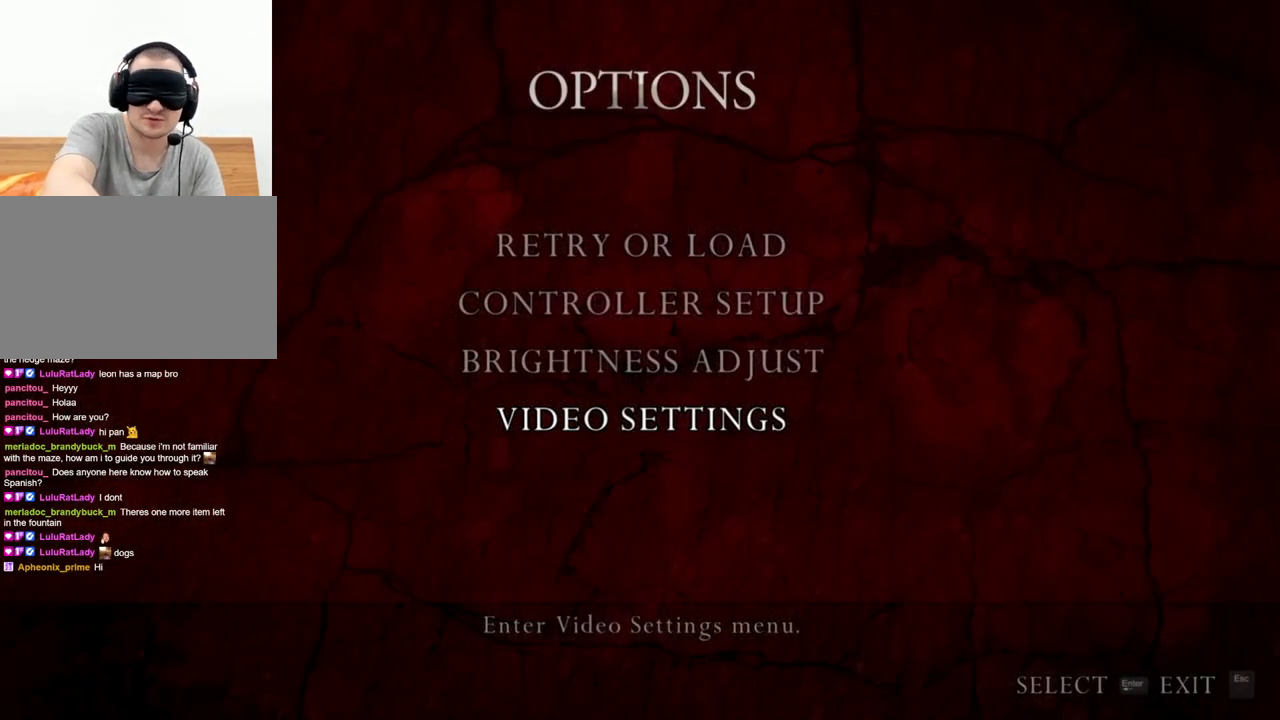
{"keys": [], "mouse": [], "events": []}